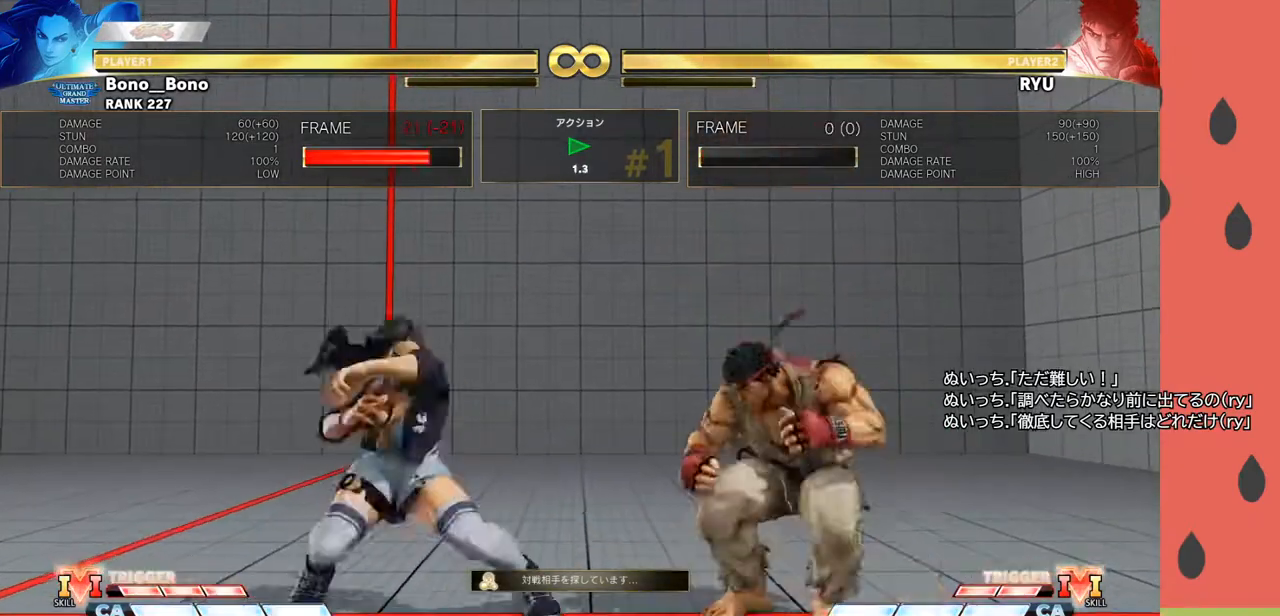
Gameplay with a controller (arcade stick); each line is a JSON object with the inputs held at the frame after it. "events" lists button and stick changes between this image and that frame as [ms after this image, input, new state], when the widget could be followed in between. Not read: L3 R3.
{"buttons": [], "left_stick": "left", "events": [[50, "R1", "up"], [267, "left_stick", "left"]]}
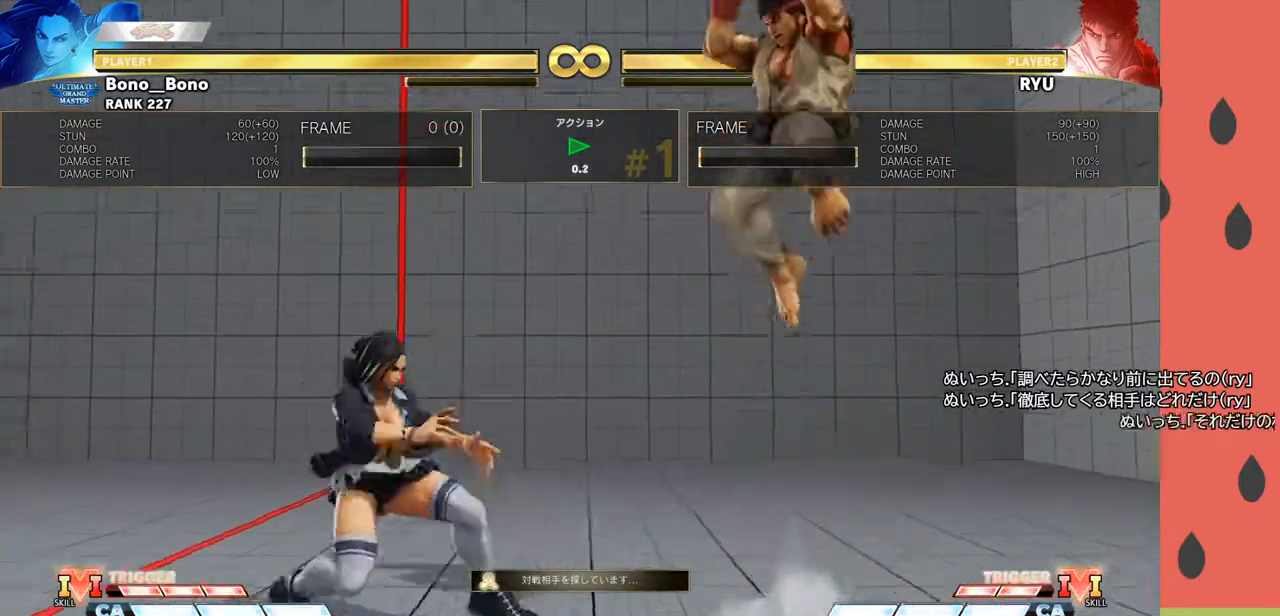
{"buttons": [], "left_stick": "left", "events": [[50, "left_stick", "center"], [167, "left_stick", "right"], [367, "left_stick", "left"]]}
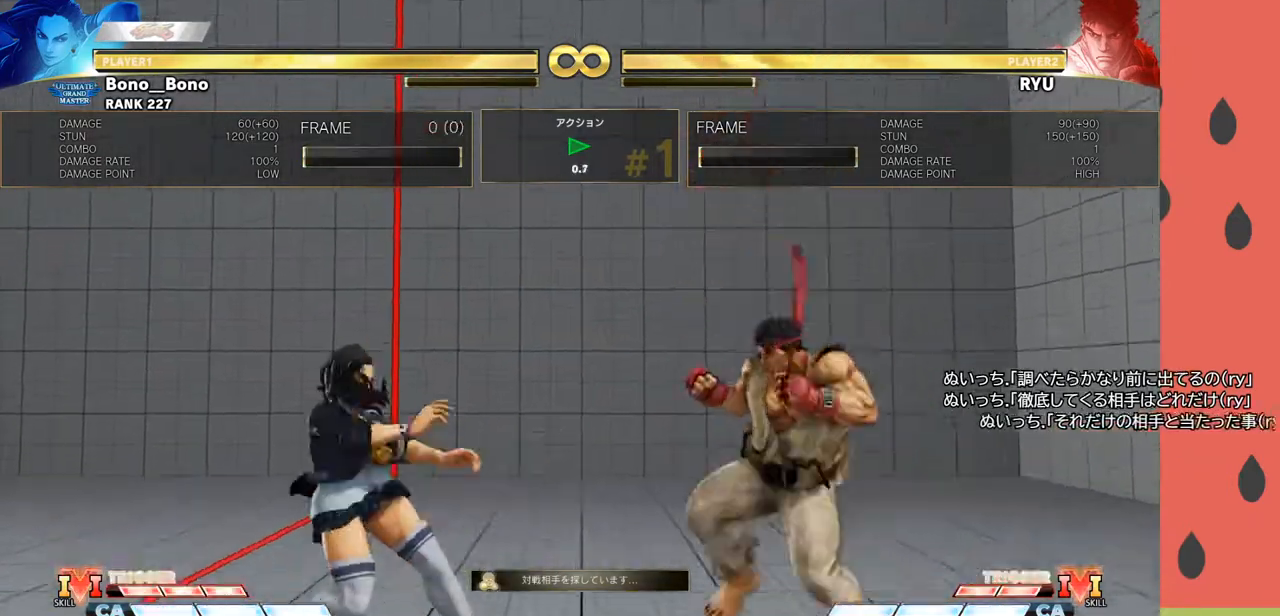
{"buttons": [], "left_stick": "right", "events": [[133, "left_stick", "right"], [217, "left_stick", "down"], [250, "R1", "down"], [333, "R1", "up"], [417, "left_stick", "right"]]}
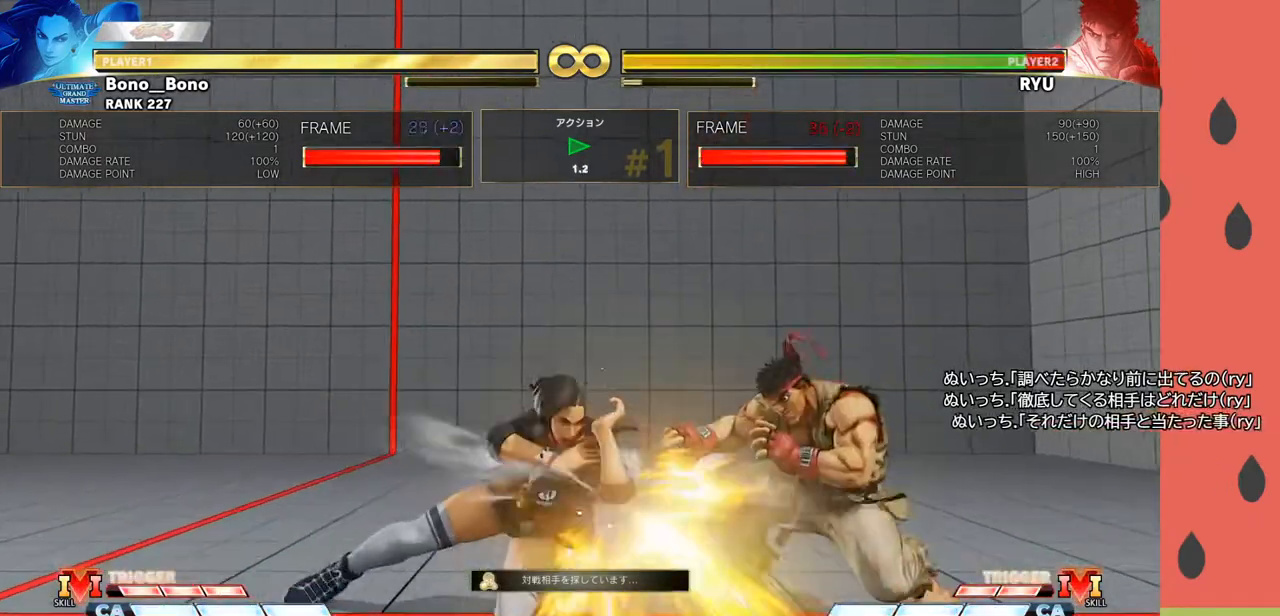
{"buttons": [], "left_stick": "right", "events": [[17, "left_stick", "down"], [117, "left_stick", "right"], [167, "TRIANGLE", "down"], [283, "TRIANGLE", "up"]]}
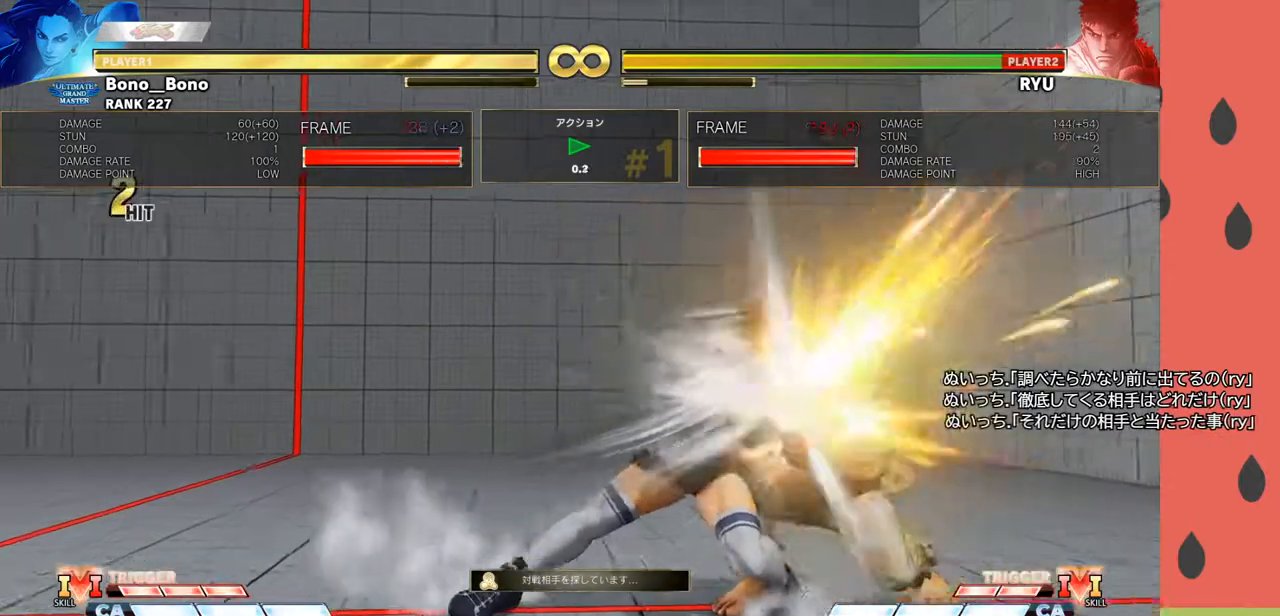
{"buttons": [], "left_stick": "center", "events": [[67, "left_stick", "center"]]}
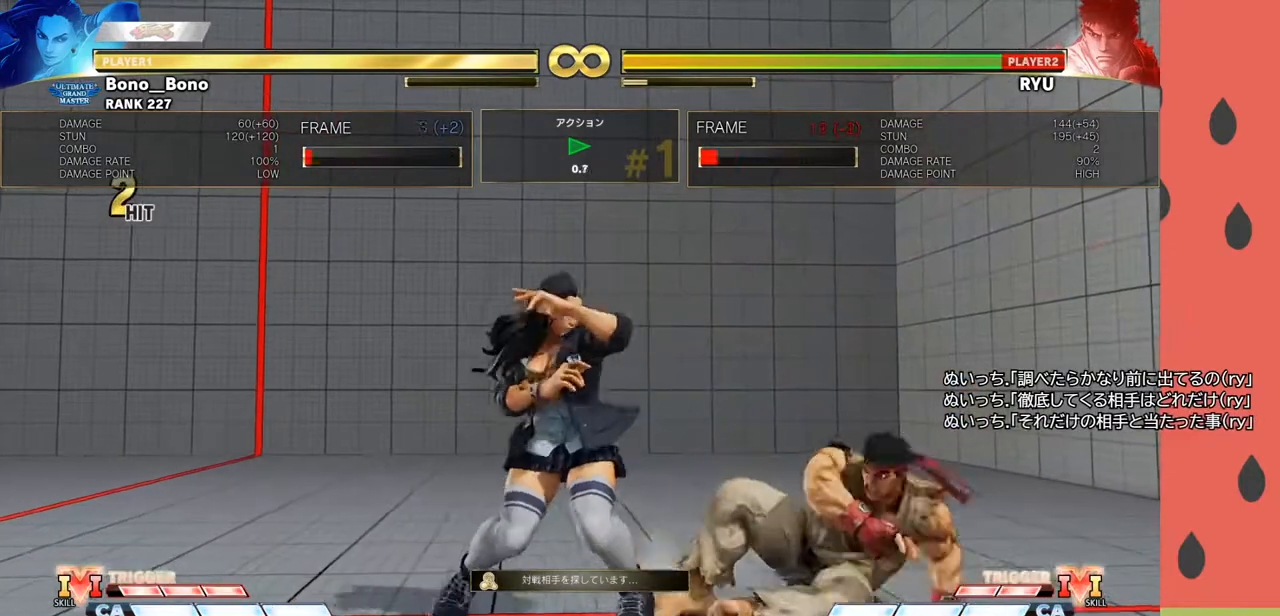
{"buttons": [], "left_stick": "center", "events": []}
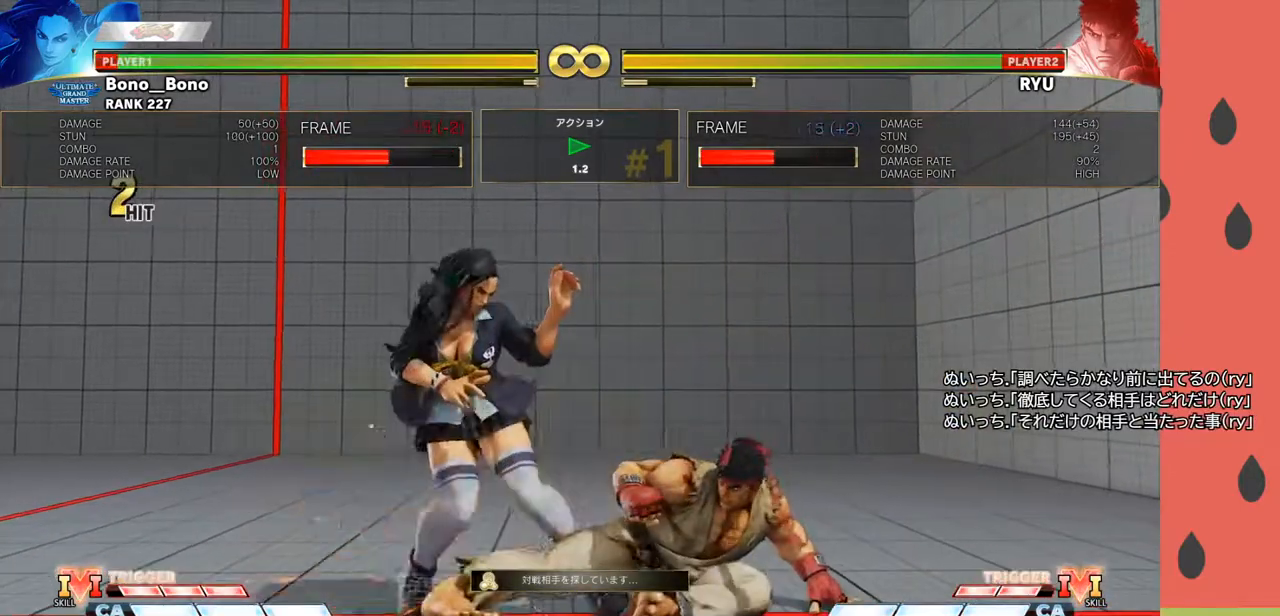
{"buttons": [], "left_stick": "center", "events": []}
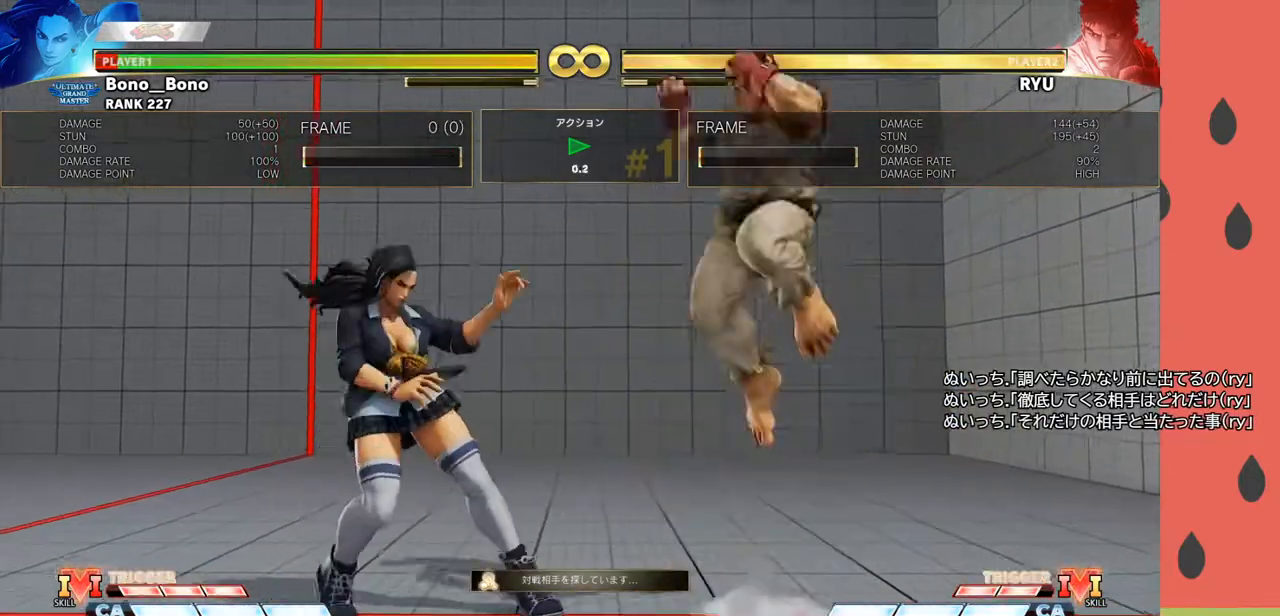
{"buttons": [], "left_stick": "left", "events": [[500, "left_stick", "left"]]}
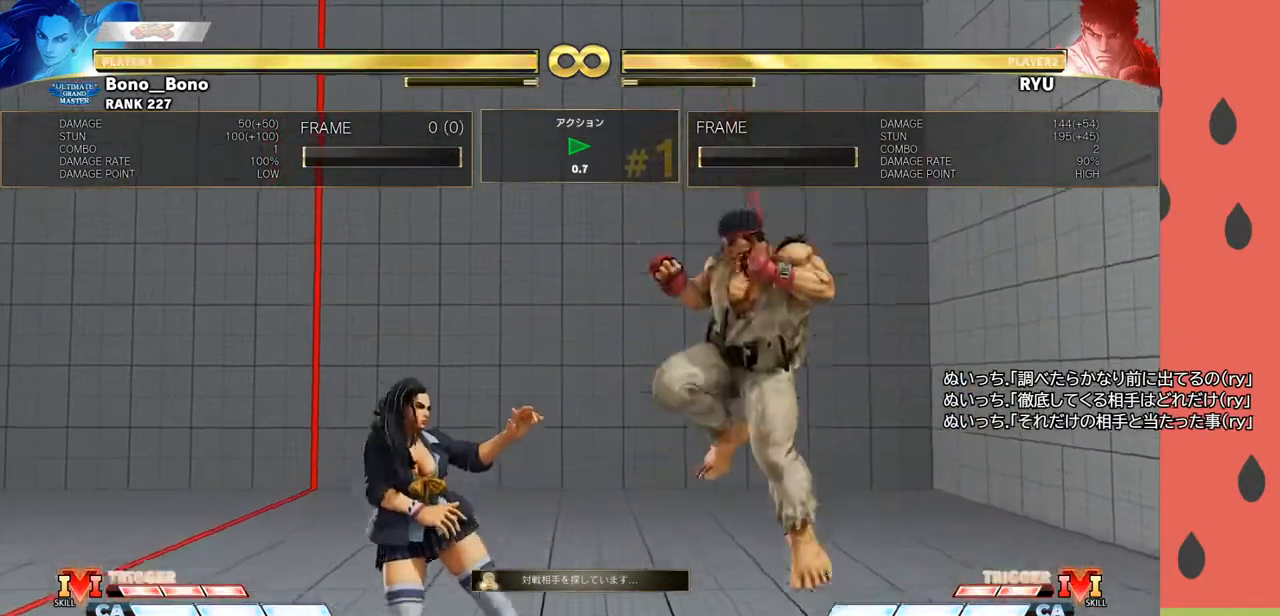
{"buttons": [], "left_stick": "center", "events": [[500, "left_stick", "center"]]}
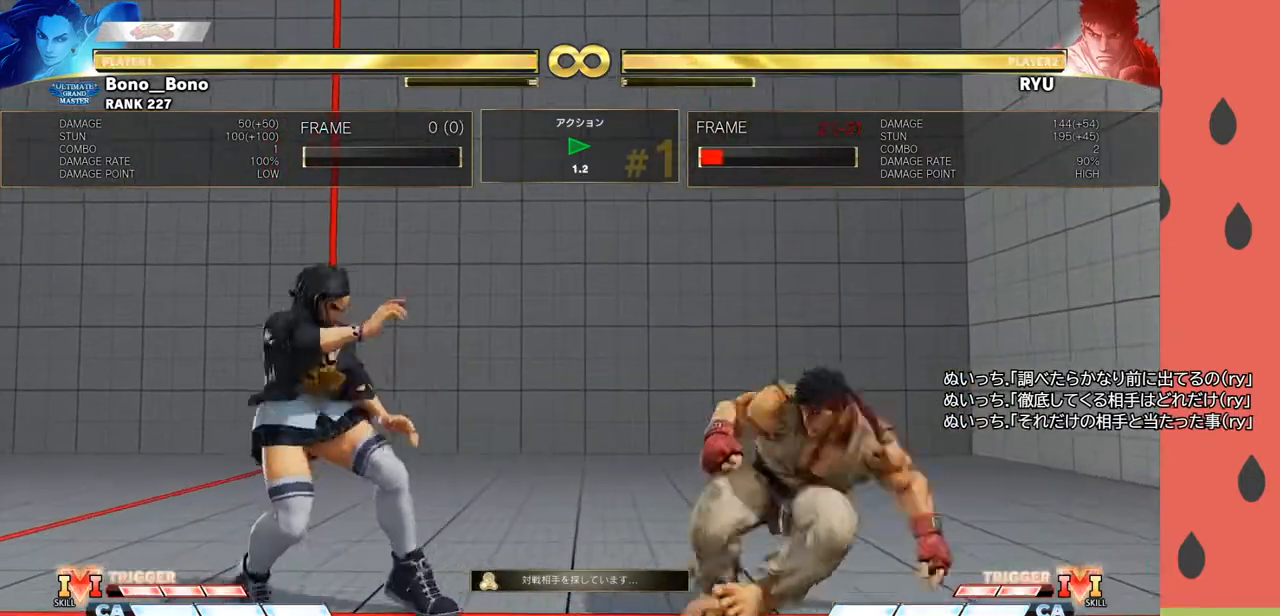
{"buttons": [], "left_stick": "center", "events": []}
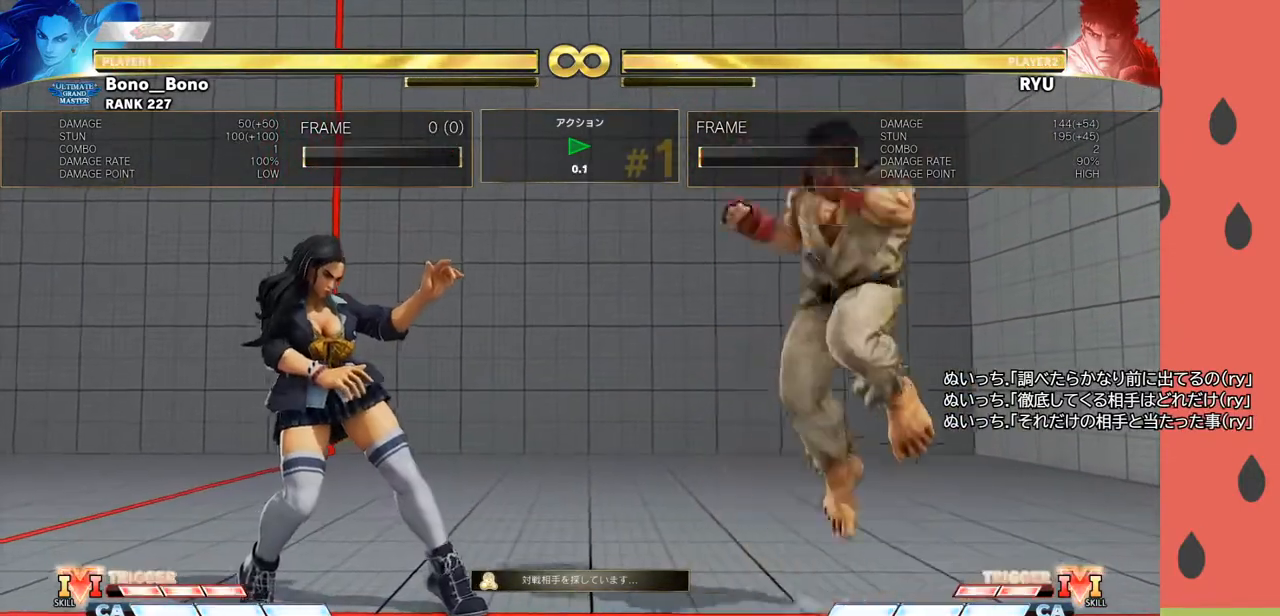
{"buttons": [], "left_stick": "center", "events": []}
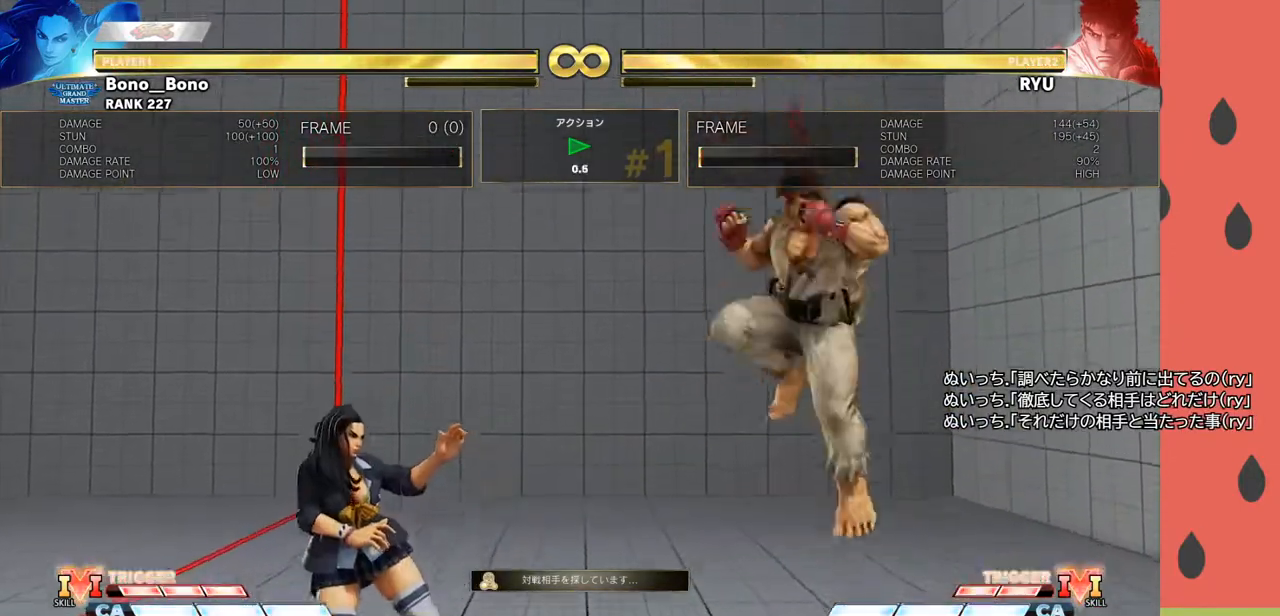
{"buttons": [], "left_stick": "left", "events": [[350, "left_stick", "left"]]}
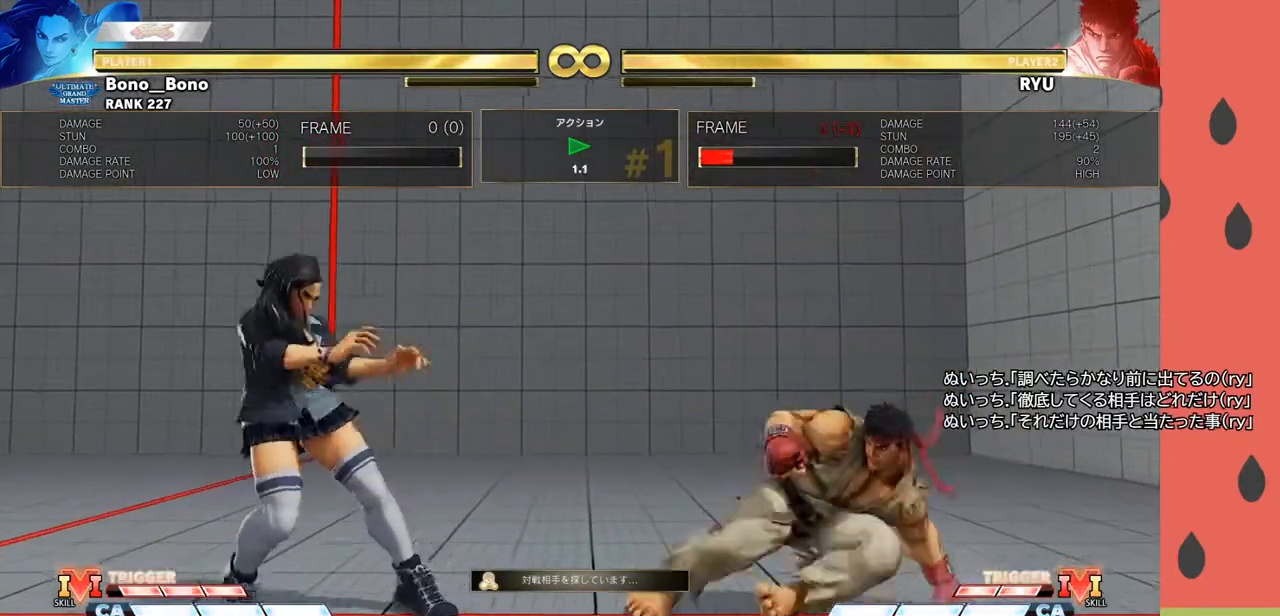
{"buttons": [], "left_stick": "center", "events": [[217, "left_stick", "center"]]}
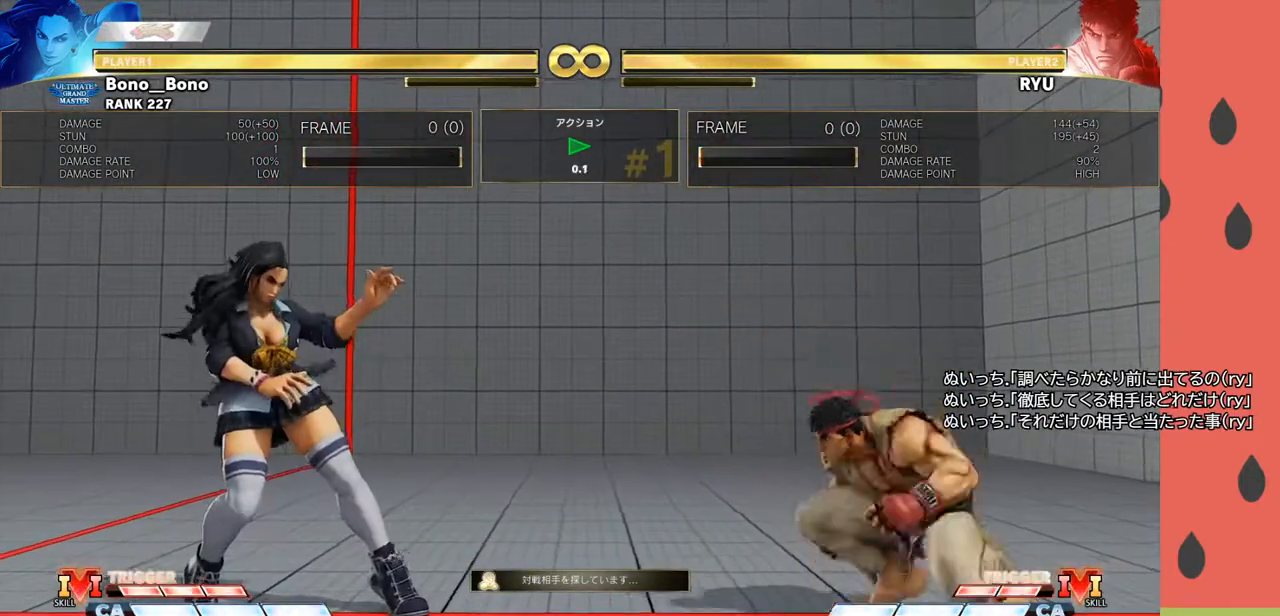
{"buttons": [], "left_stick": "right", "events": [[450, "left_stick", "right"]]}
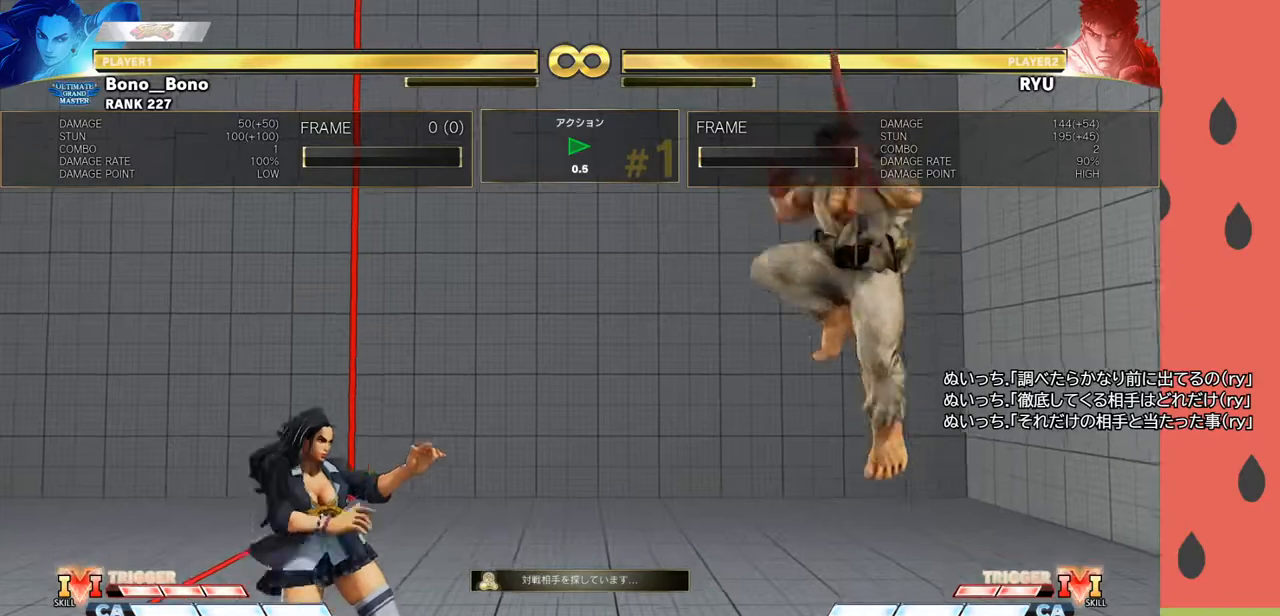
{"buttons": [], "left_stick": "center", "events": [[100, "left_stick", "center"]]}
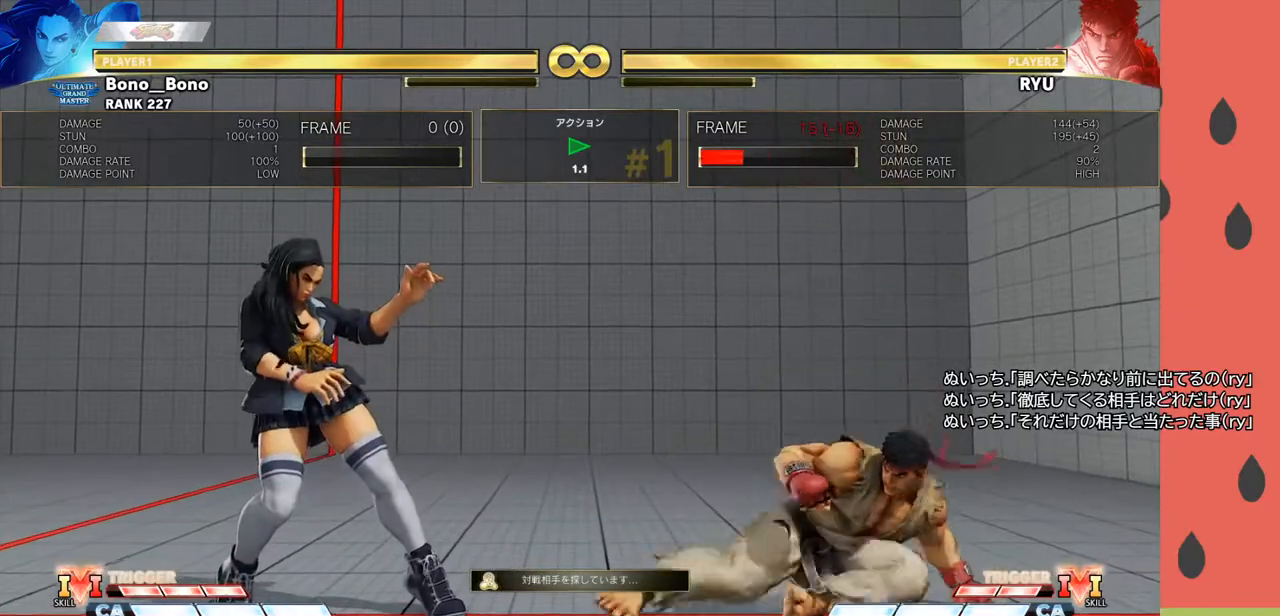
{"buttons": [], "left_stick": "center", "events": [[83, "left_stick", "right"], [300, "left_stick", "center"]]}
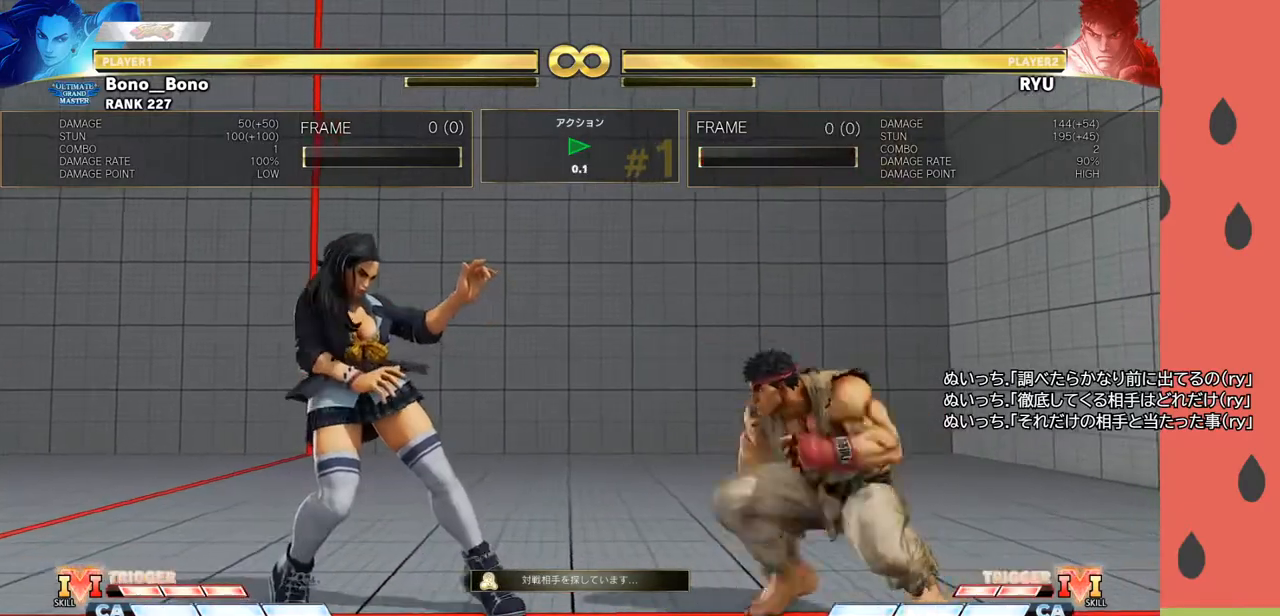
{"buttons": [], "left_stick": "center", "events": []}
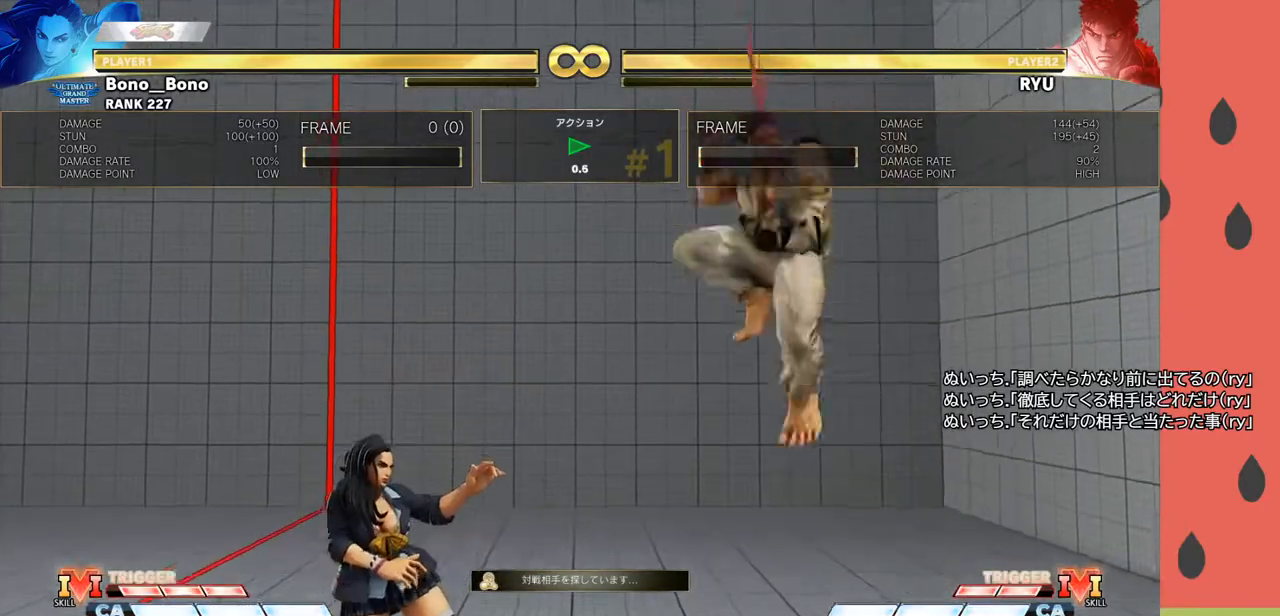
{"buttons": ["TRIANGLE", "R1"], "left_stick": "left", "events": [[17, "left_stick", "right"], [150, "left_stick", "center"], [183, "R1", "down"], [267, "R1", "up"], [283, "left_stick", "down"], [400, "left_stick", "left"], [483, "R1", "down"], [483, "TRIANGLE", "down"]]}
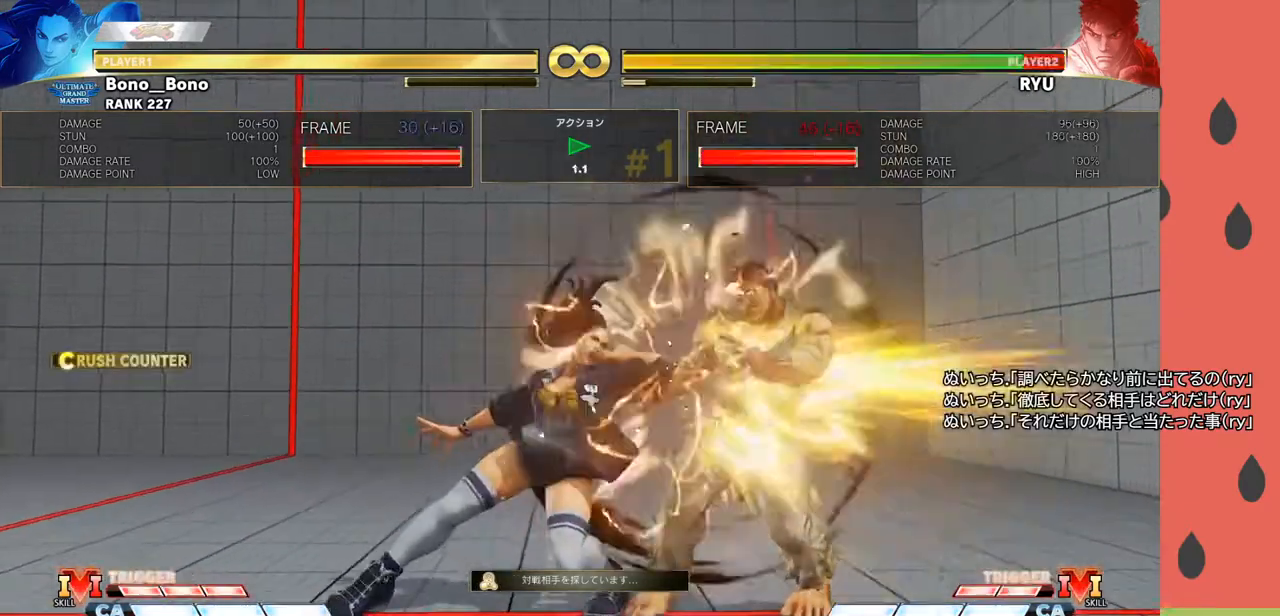
{"buttons": [], "left_stick": "left", "events": [[83, "R1", "up"], [100, "TRIANGLE", "up"]]}
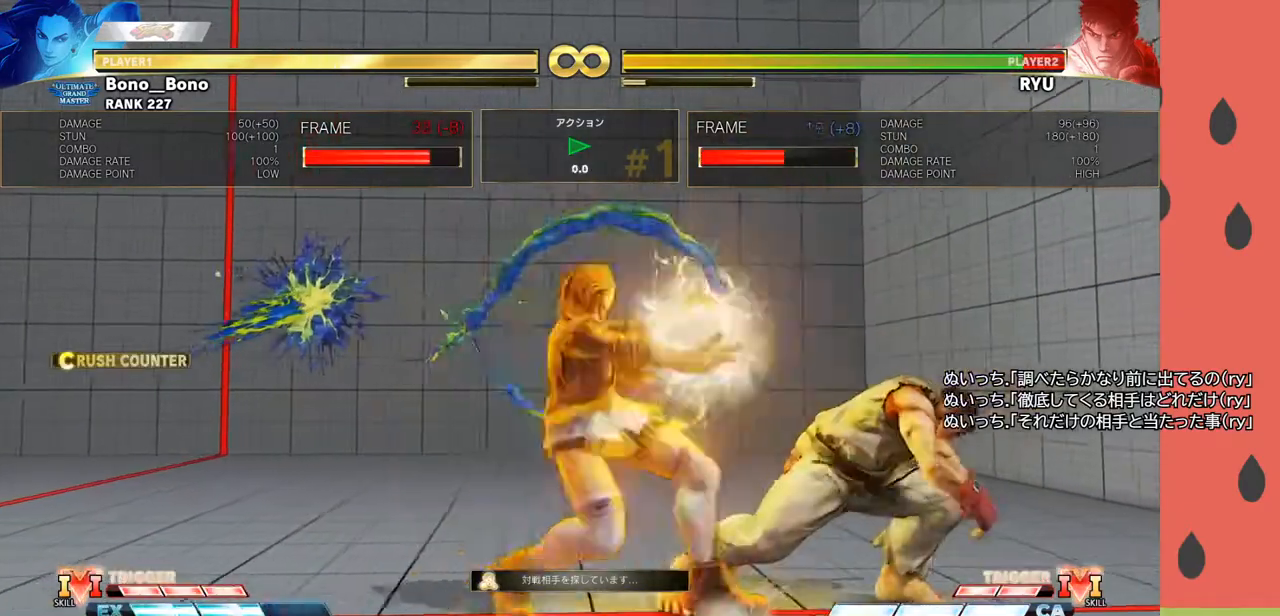
{"buttons": [], "left_stick": "center", "events": [[50, "left_stick", "center"]]}
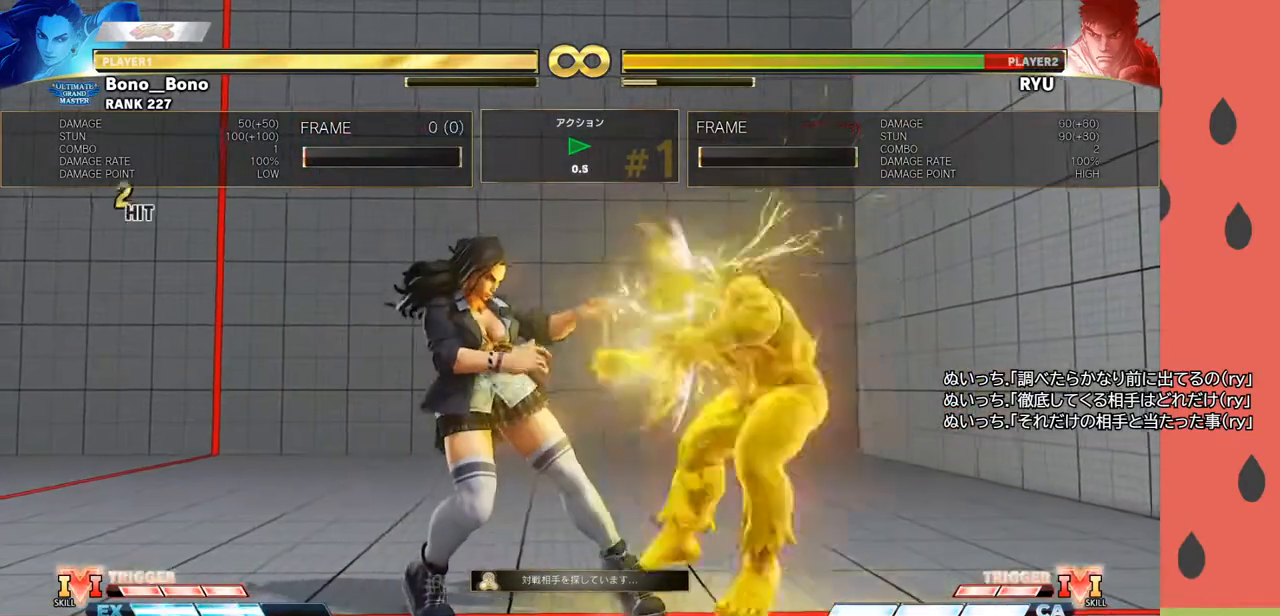
{"buttons": [], "left_stick": "left", "events": [[150, "left_stick", "left"]]}
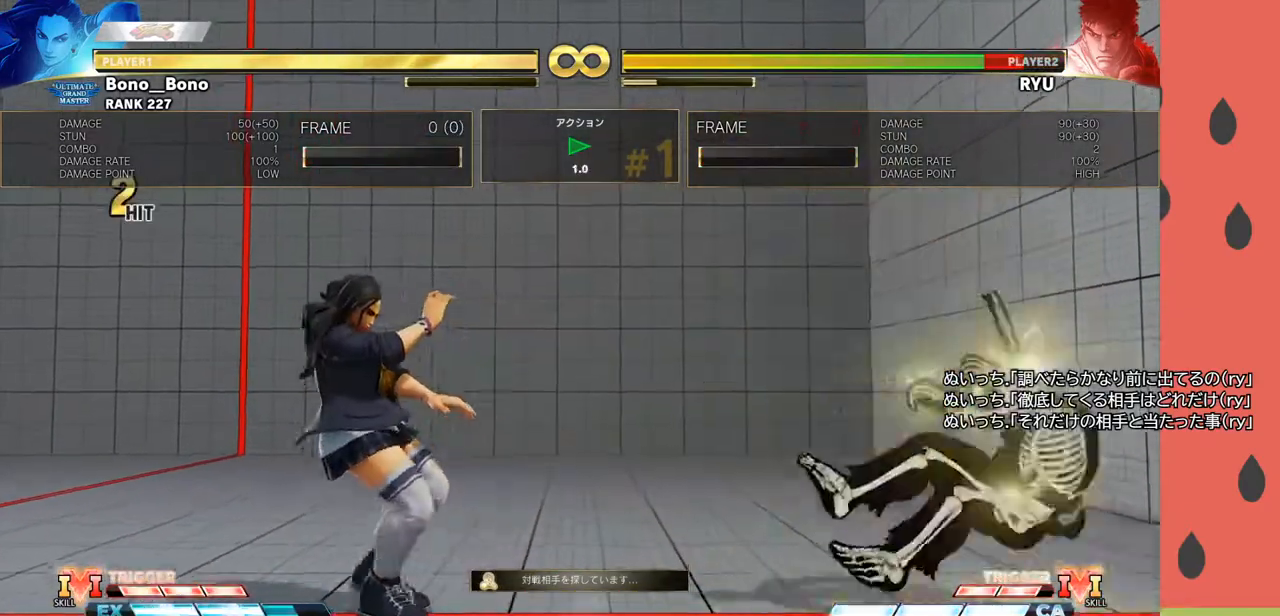
{"buttons": [], "left_stick": "center", "events": [[333, "left_stick", "center"]]}
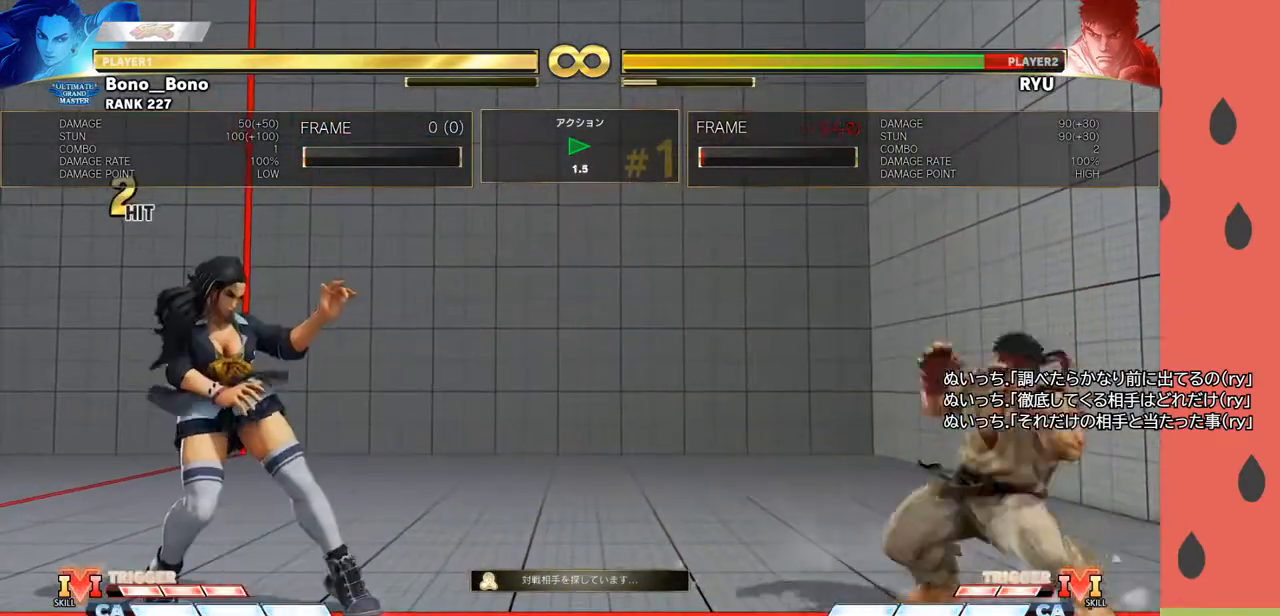
{"buttons": [], "left_stick": "center", "events": []}
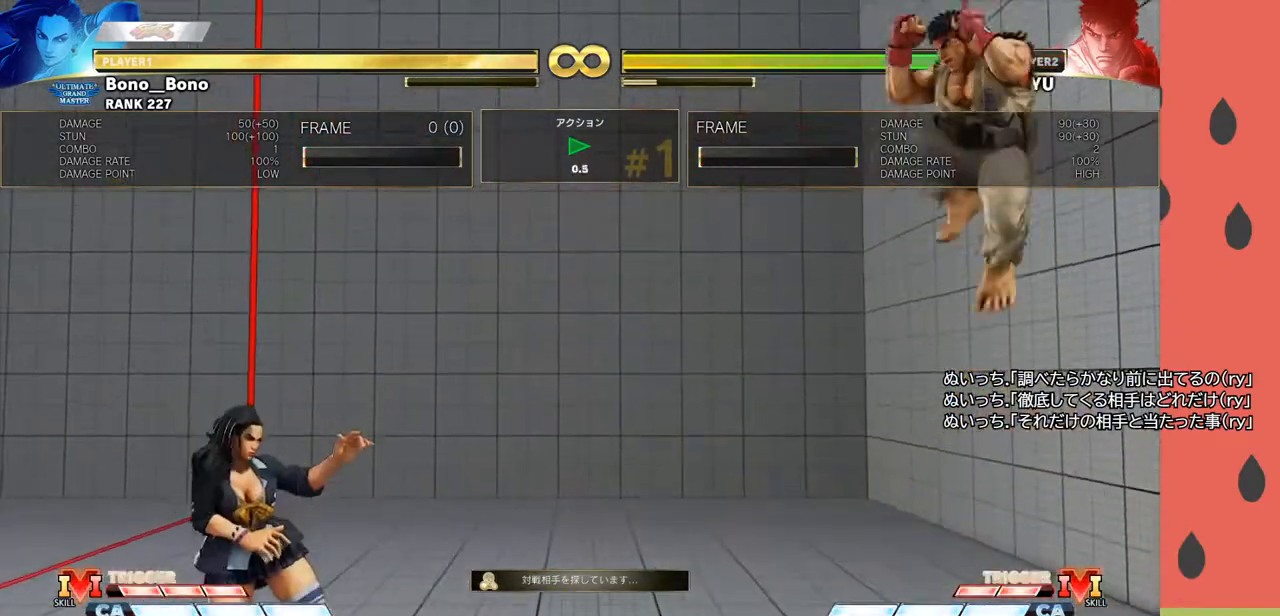
{"buttons": [], "left_stick": "center", "events": []}
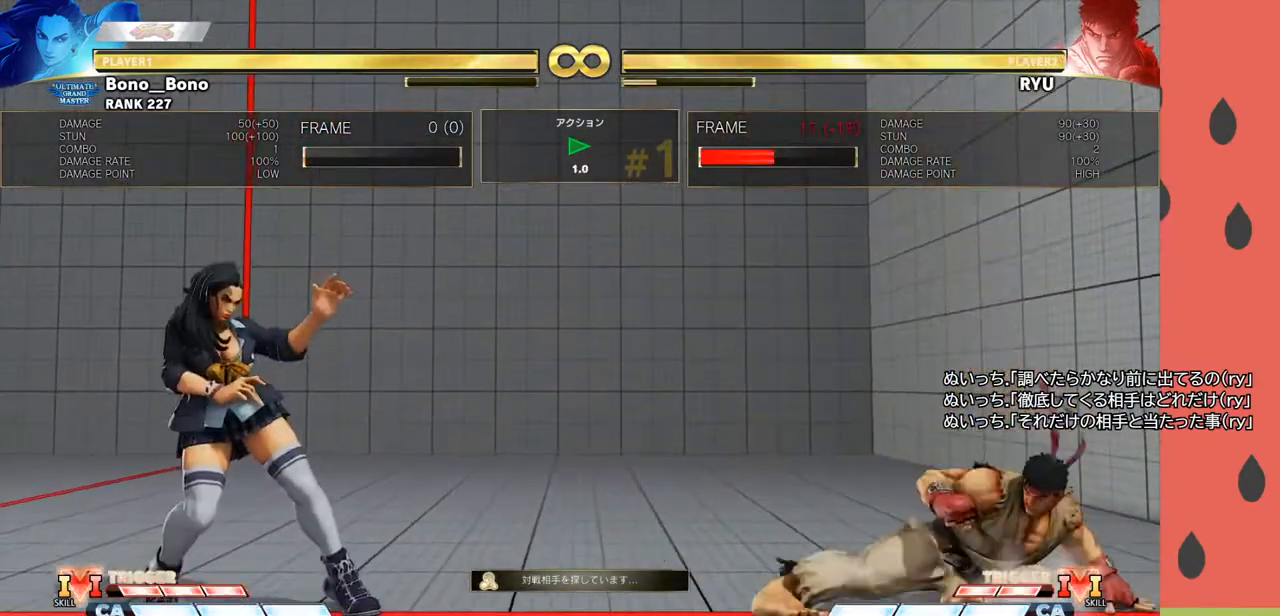
{"buttons": [], "left_stick": "right", "events": [[50, "left_stick", "right"]]}
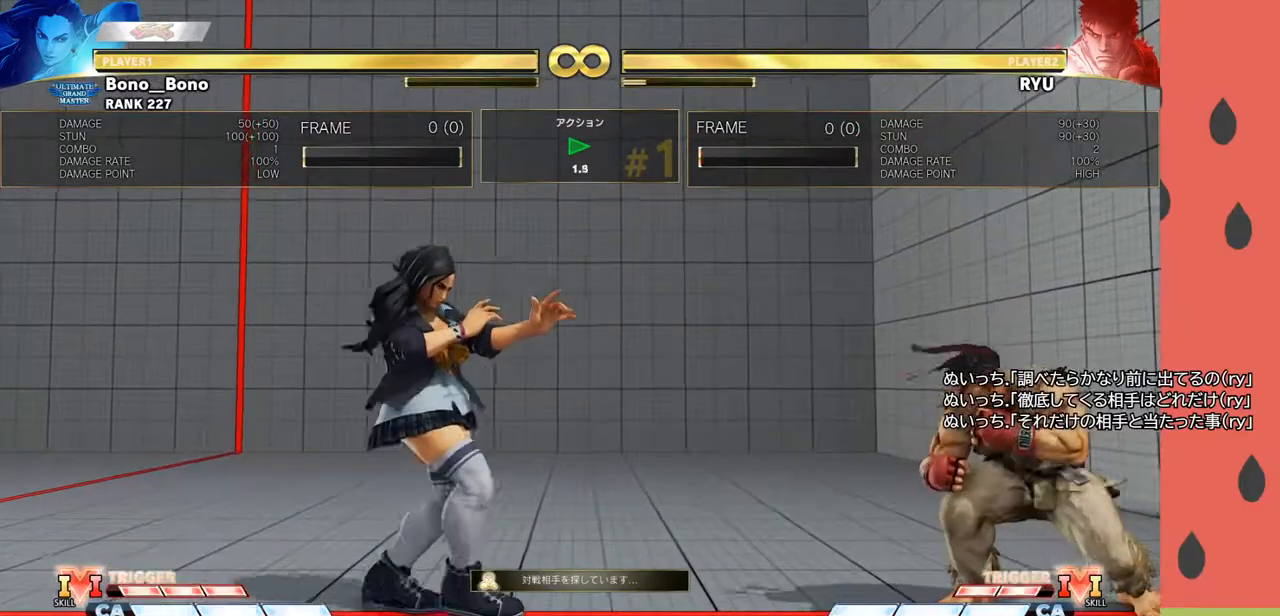
{"buttons": [], "left_stick": "center", "events": [[117, "left_stick", "center"]]}